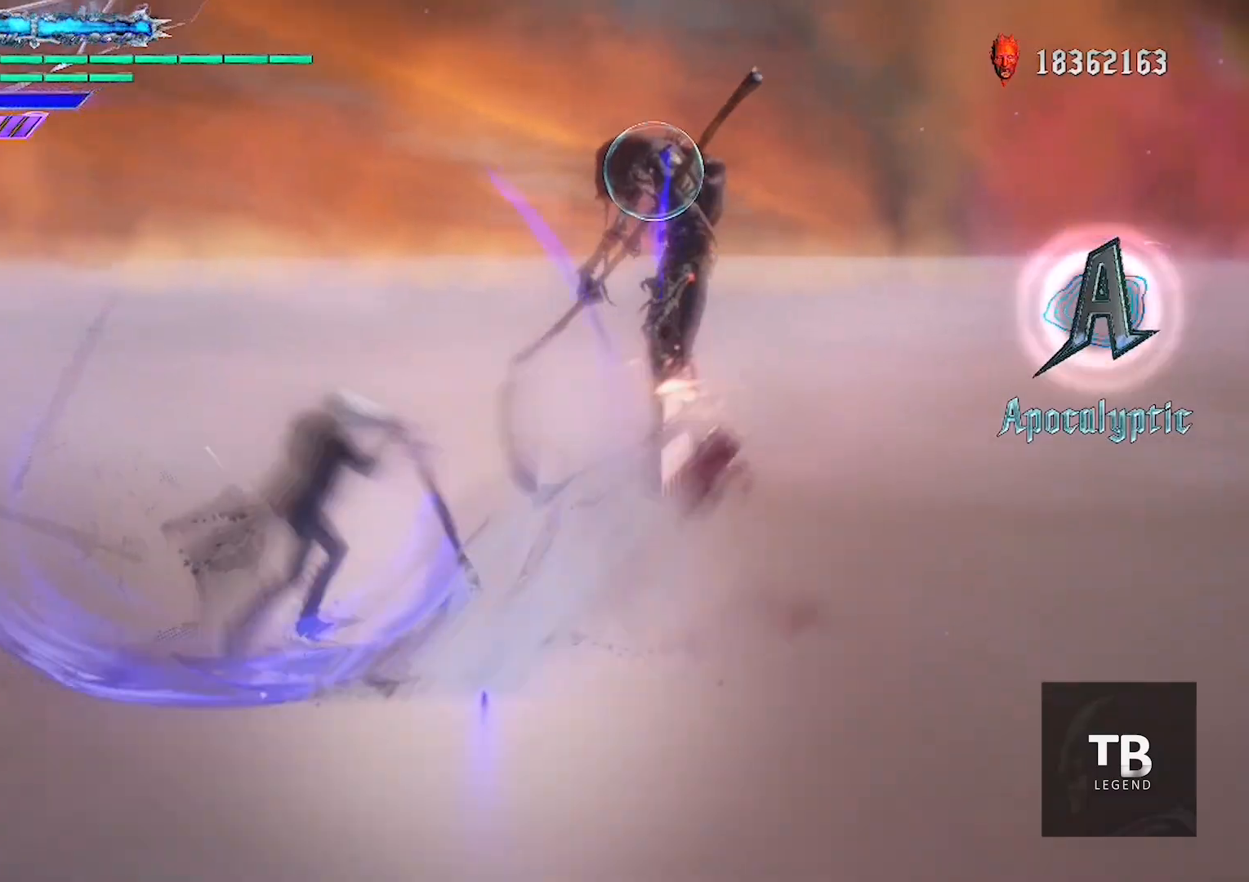
Gameplay with a controller (Xbox layout); each line is a JSON object with the inputs held at the frame after it. "events" lists button and stick changes between this image and that frame as [ms after this image, input, new state], when the widget could be followed in between. Not read: L3 R3.
{"buttons": [], "left_stick": "down-right", "right_stick": "center", "events": [[33, "R1", "up"], [50, "Y", "up"], [216, "Y", "down"], [317, "Y", "up"], [383, "R2", "down"], [450, "left_stick", "down-right"], [467, "R2", "up"]]}
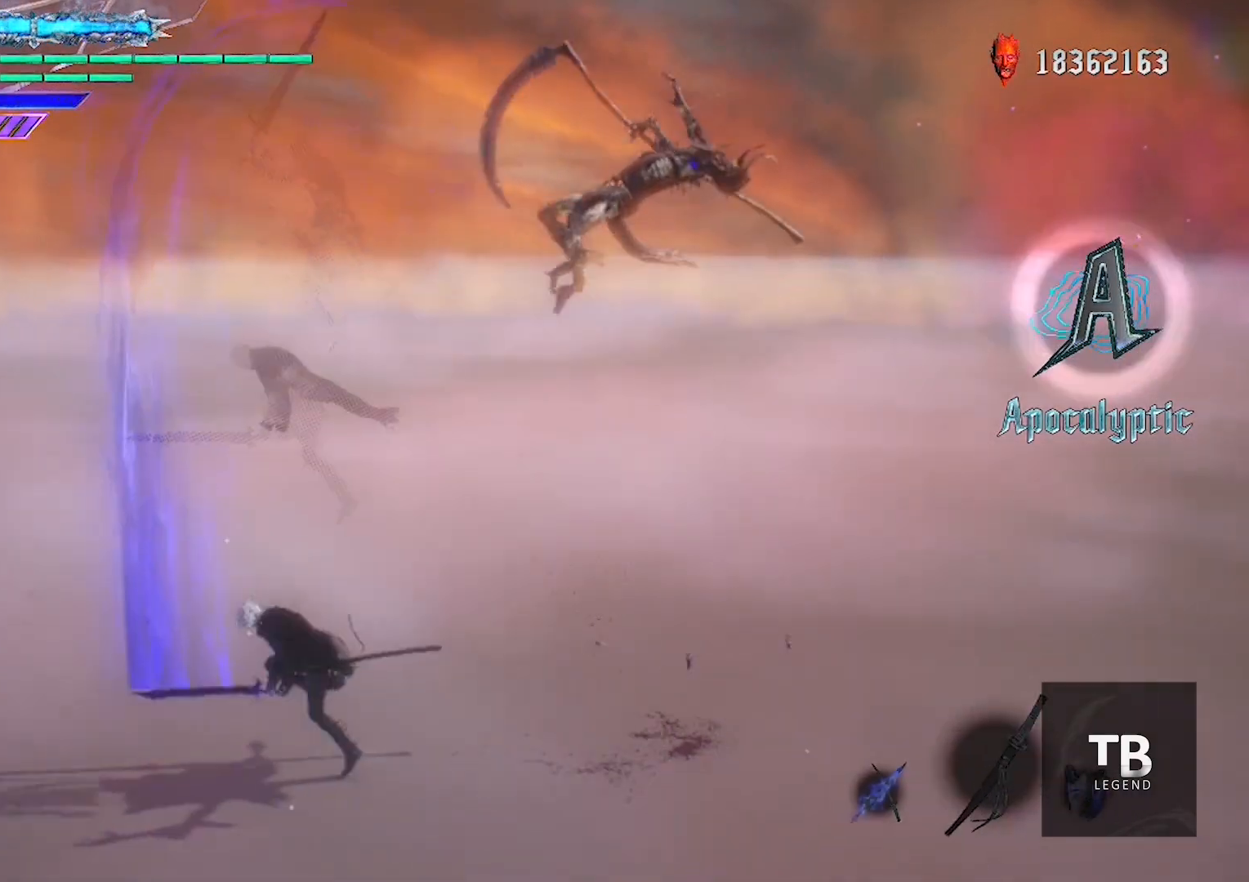
{"buttons": ["R1"], "left_stick": "center", "right_stick": "center", "events": [[83, "R1", "down"], [167, "Y", "down"], [267, "Y", "up"], [450, "left_stick", "center"]]}
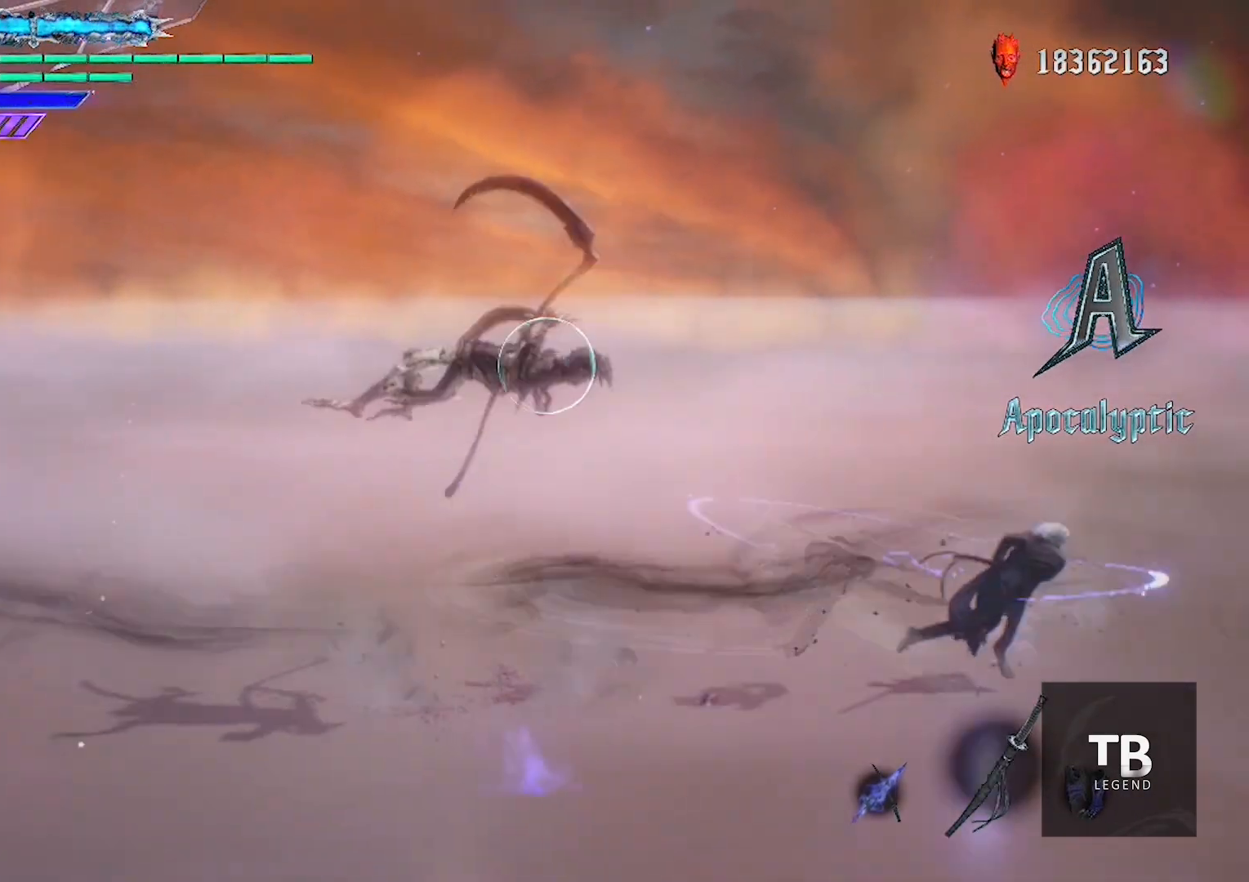
{"buttons": ["R2"], "left_stick": "center", "right_stick": "center", "events": [[83, "B", "down"], [333, "B", "up"], [333, "R1", "up"], [500, "R2", "down"]]}
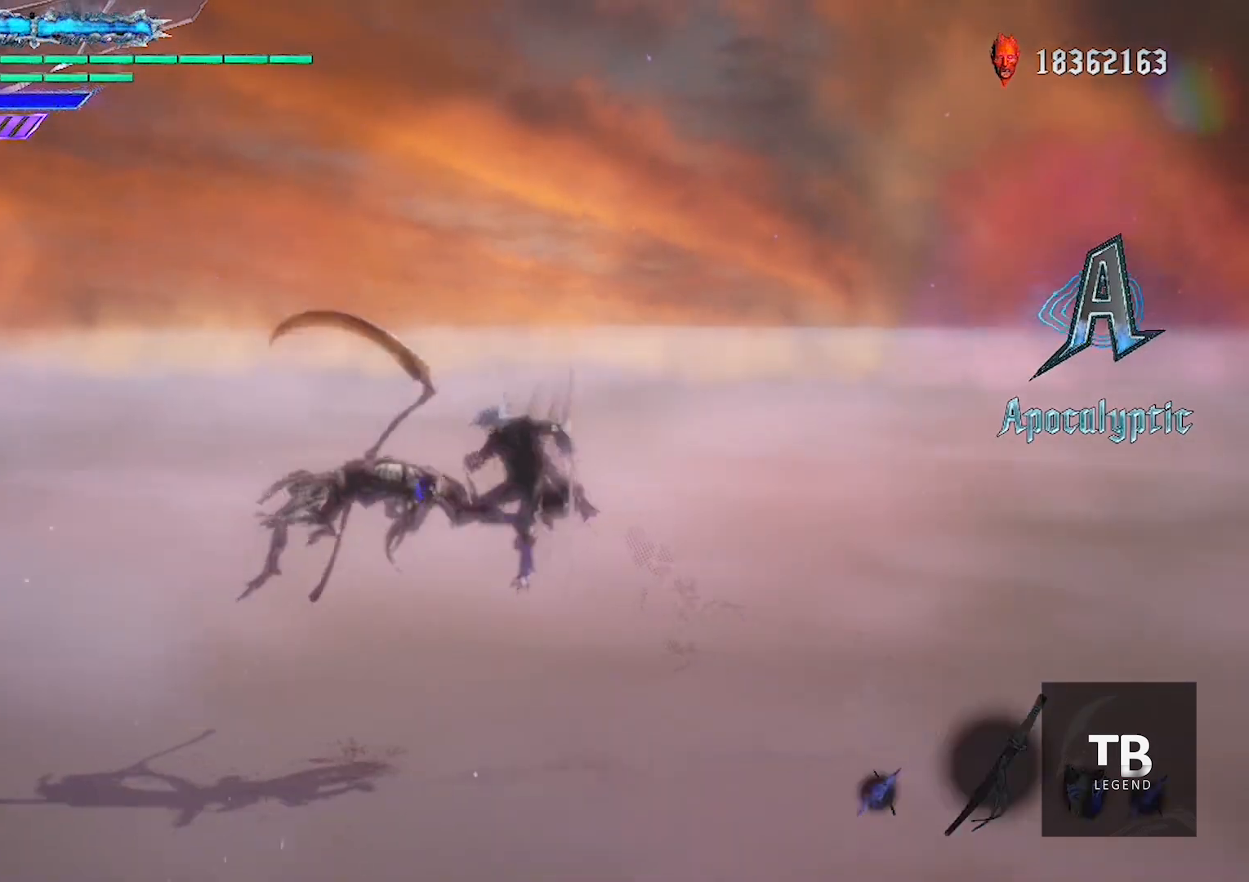
{"buttons": ["Y", "R1"], "left_stick": "down-left", "right_stick": "center", "events": [[83, "Y", "down"], [150, "Y", "up"], [167, "R2", "up"], [200, "L2", "down"], [234, "left_stick", "down-left"], [350, "L2", "up"], [384, "B", "down"], [434, "Y", "down"], [484, "B", "up"], [484, "R1", "down"]]}
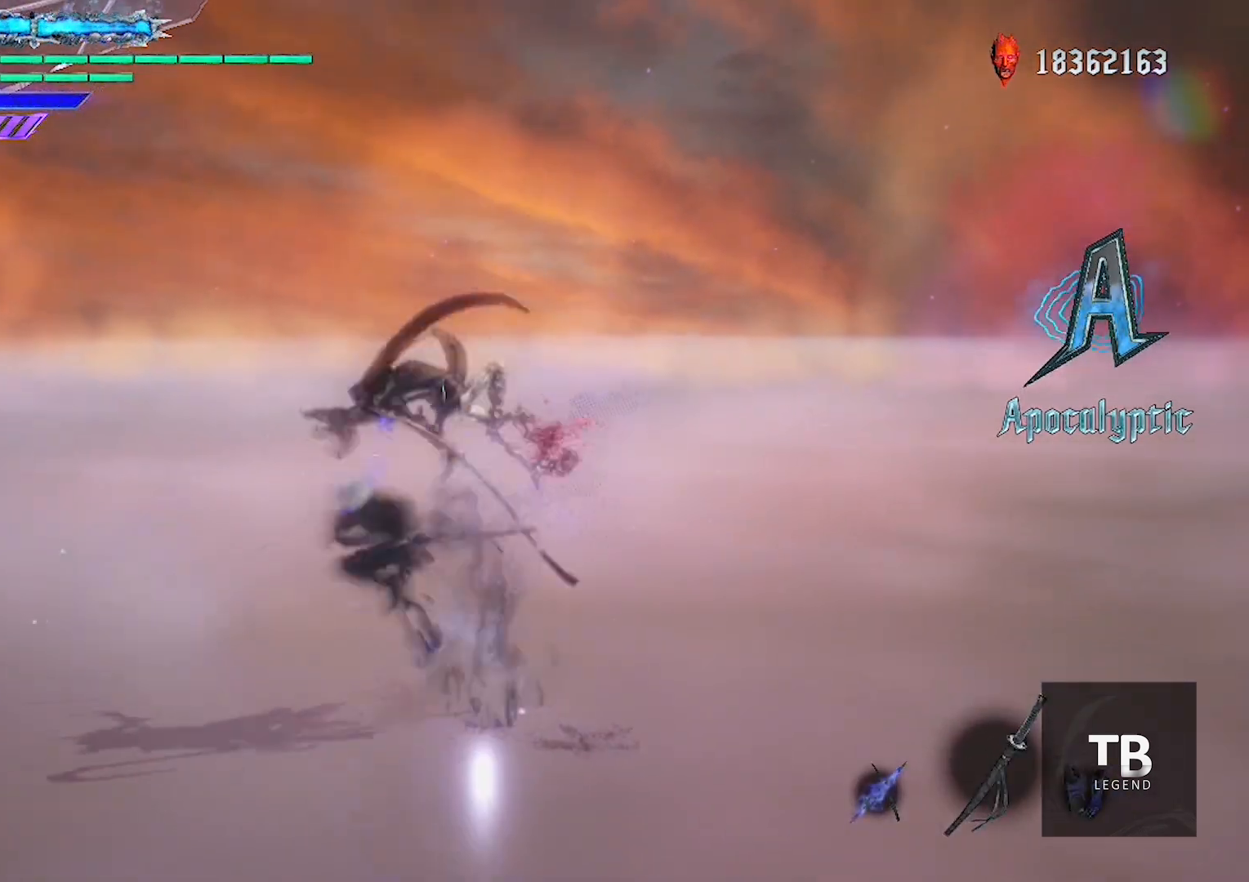
{"buttons": ["B", "R1"], "left_stick": "down-right", "right_stick": "center", "events": [[116, "left_stick", "center"], [283, "left_stick", "down-left"], [433, "left_stick", "down-right"], [483, "B", "down"], [483, "Y", "up"]]}
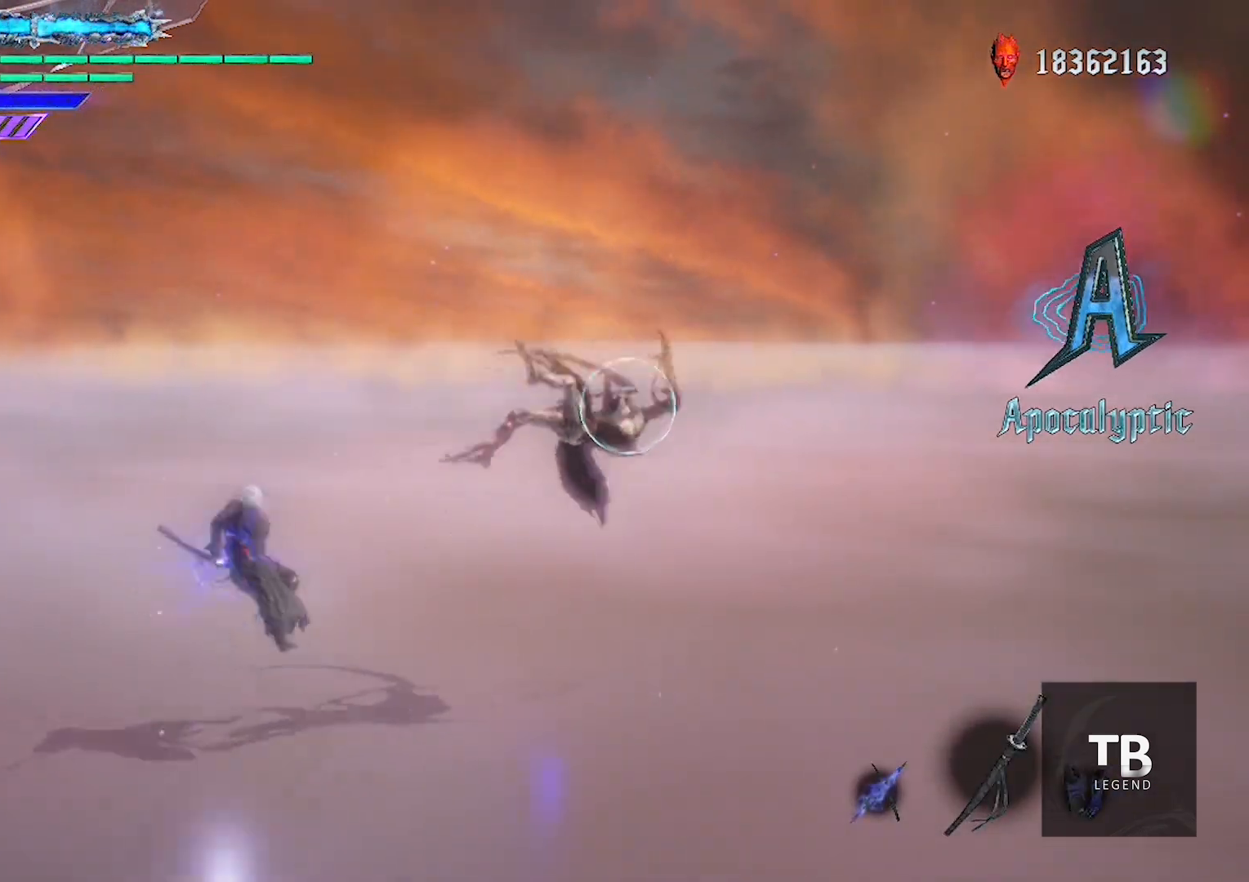
{"buttons": ["R1"], "left_stick": "down-right", "right_stick": "center", "events": [[50, "left_stick", "center"], [100, "B", "up"], [334, "left_stick", "down-left"], [501, "left_stick", "down-right"]]}
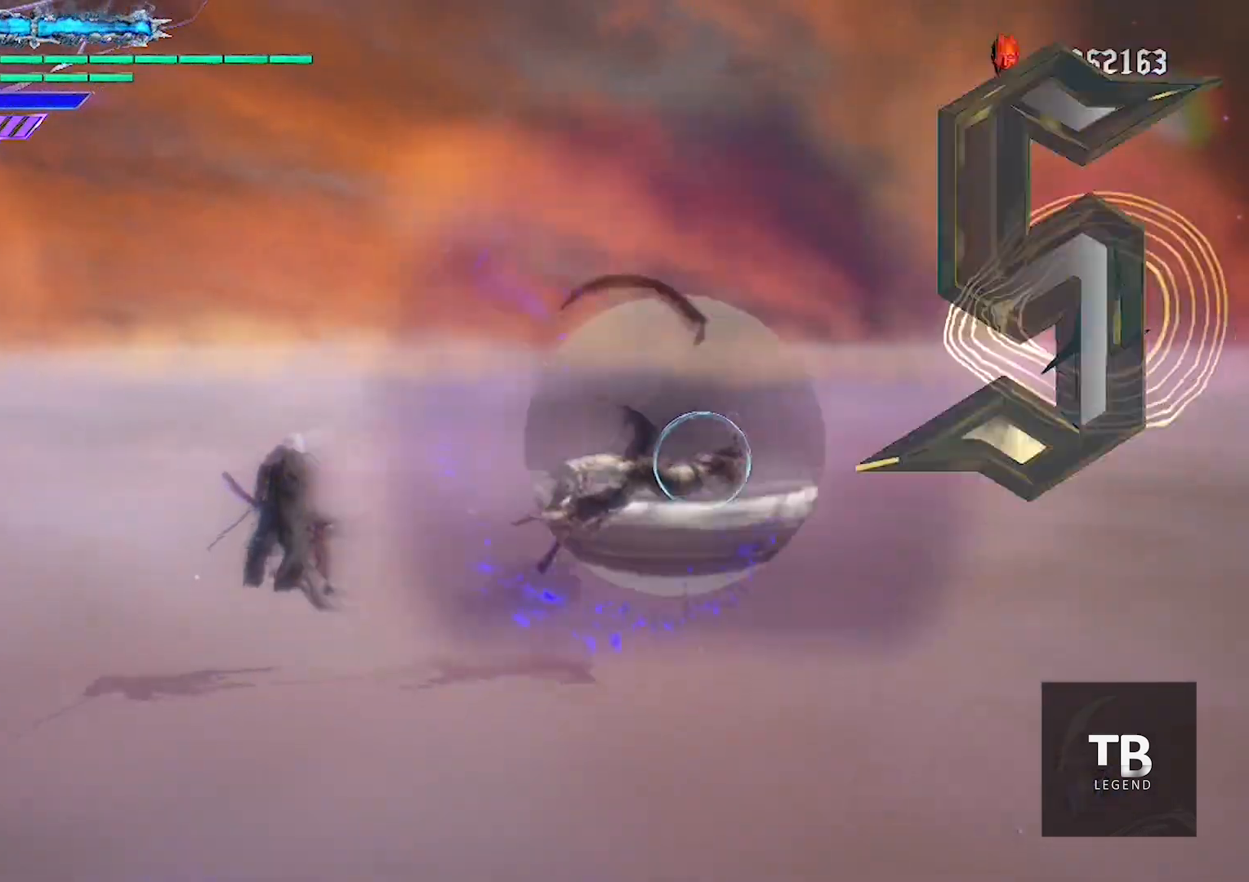
{"buttons": ["Y", "R1"], "left_stick": "center", "right_stick": "center", "events": [[83, "B", "down"], [200, "B", "up"], [333, "L2", "down"], [400, "Y", "down"], [467, "L2", "up"], [483, "left_stick", "center"]]}
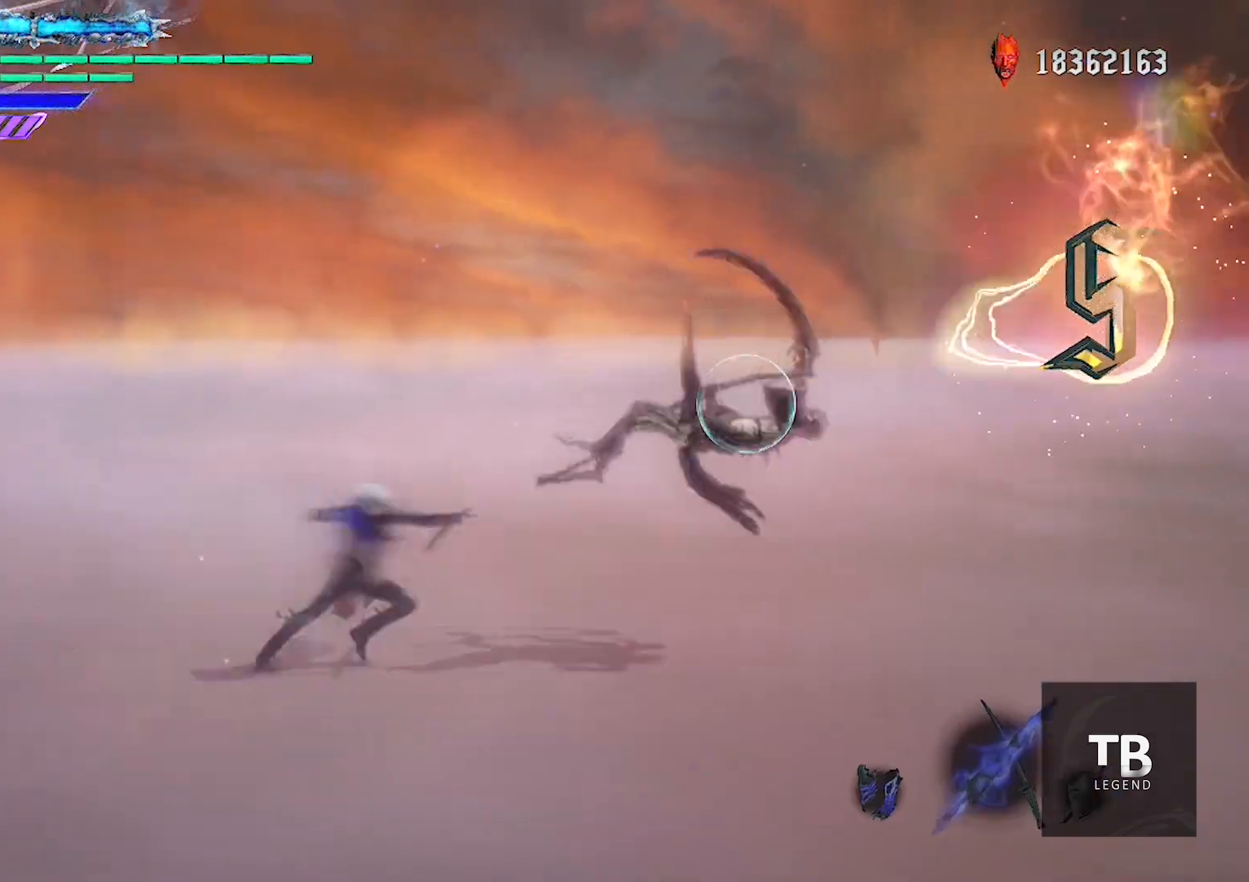
{"buttons": [], "left_stick": "center", "right_stick": "center", "events": [[434, "R1", "up"], [434, "Y", "up"]]}
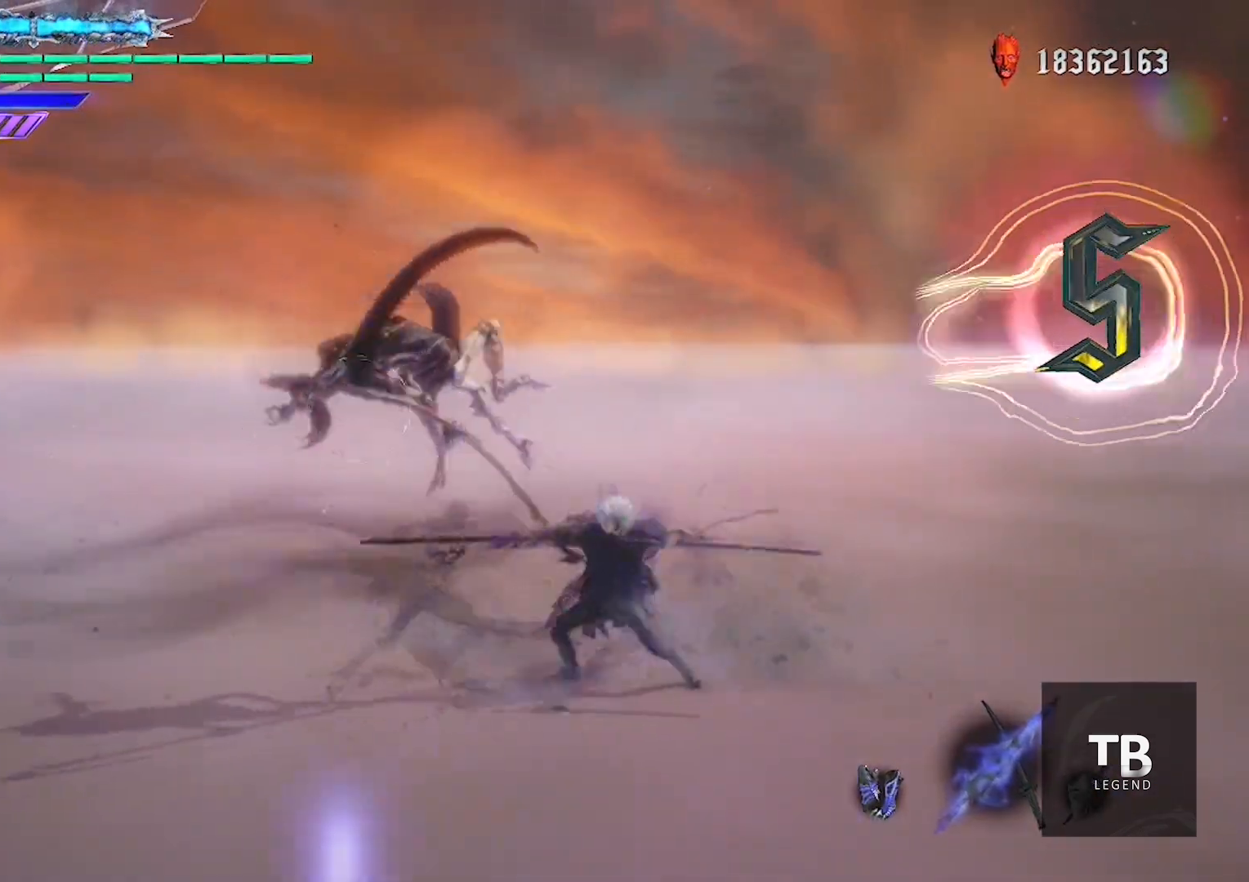
{"buttons": ["R1"], "left_stick": "center", "right_stick": "center", "events": [[133, "R2", "down"], [183, "B", "down"], [216, "Y", "down"], [283, "R2", "up"], [300, "B", "up"], [317, "Y", "up"], [450, "R1", "down"]]}
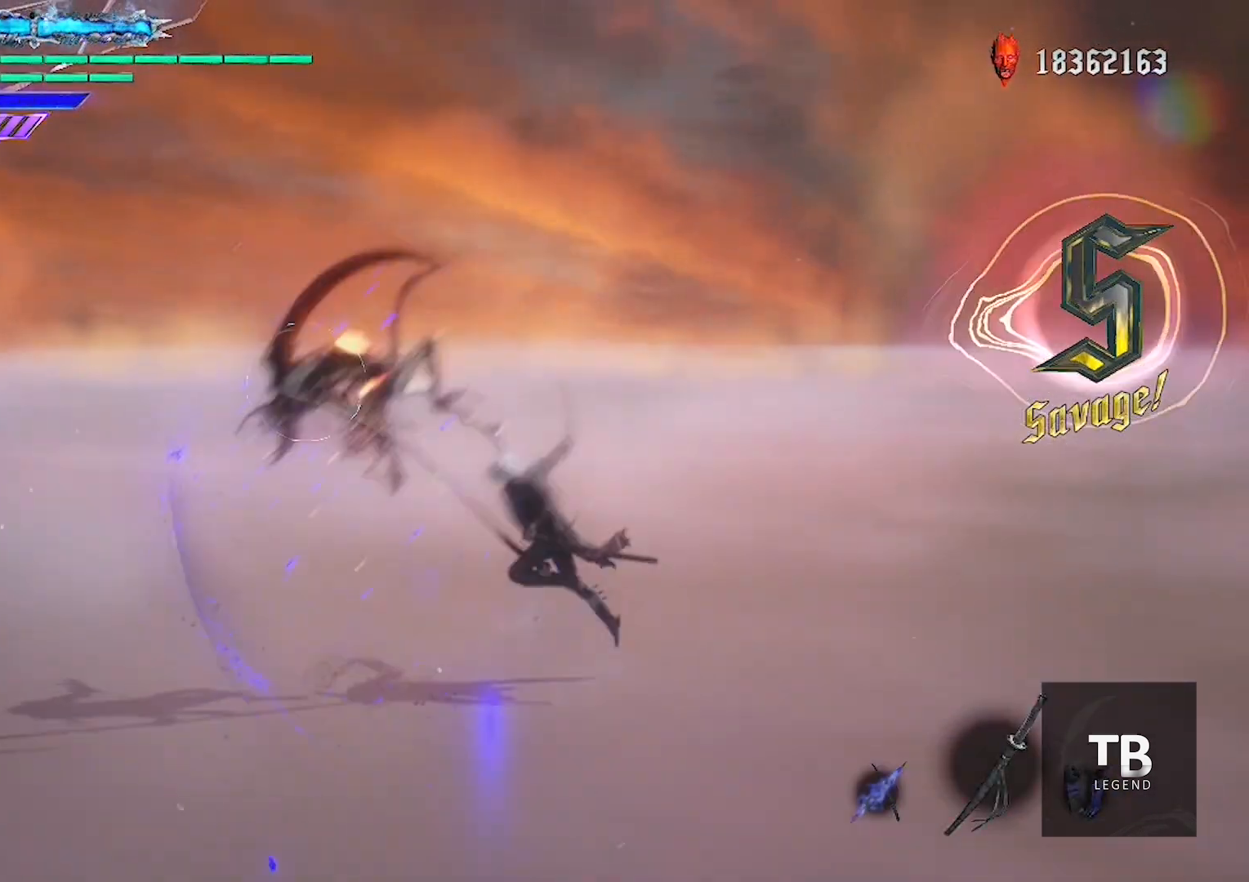
{"buttons": ["Y", "R1"], "left_stick": "center", "right_stick": "center", "events": [[167, "Y", "down"]]}
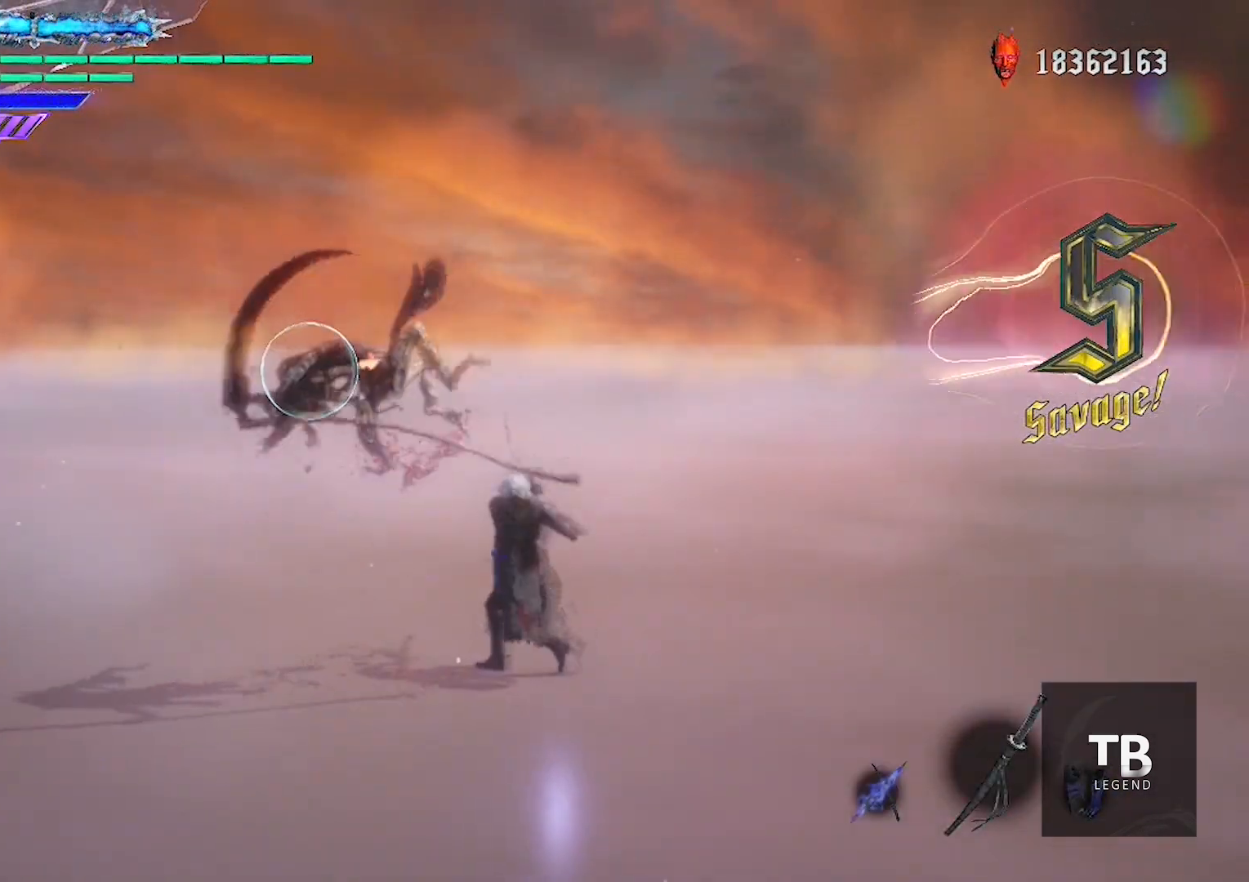
{"buttons": ["B", "R1"], "left_stick": "down-left", "right_stick": "center", "events": [[167, "Y", "up"], [217, "left_stick", "down-right"], [350, "left_stick", "down-left"], [417, "B", "down"]]}
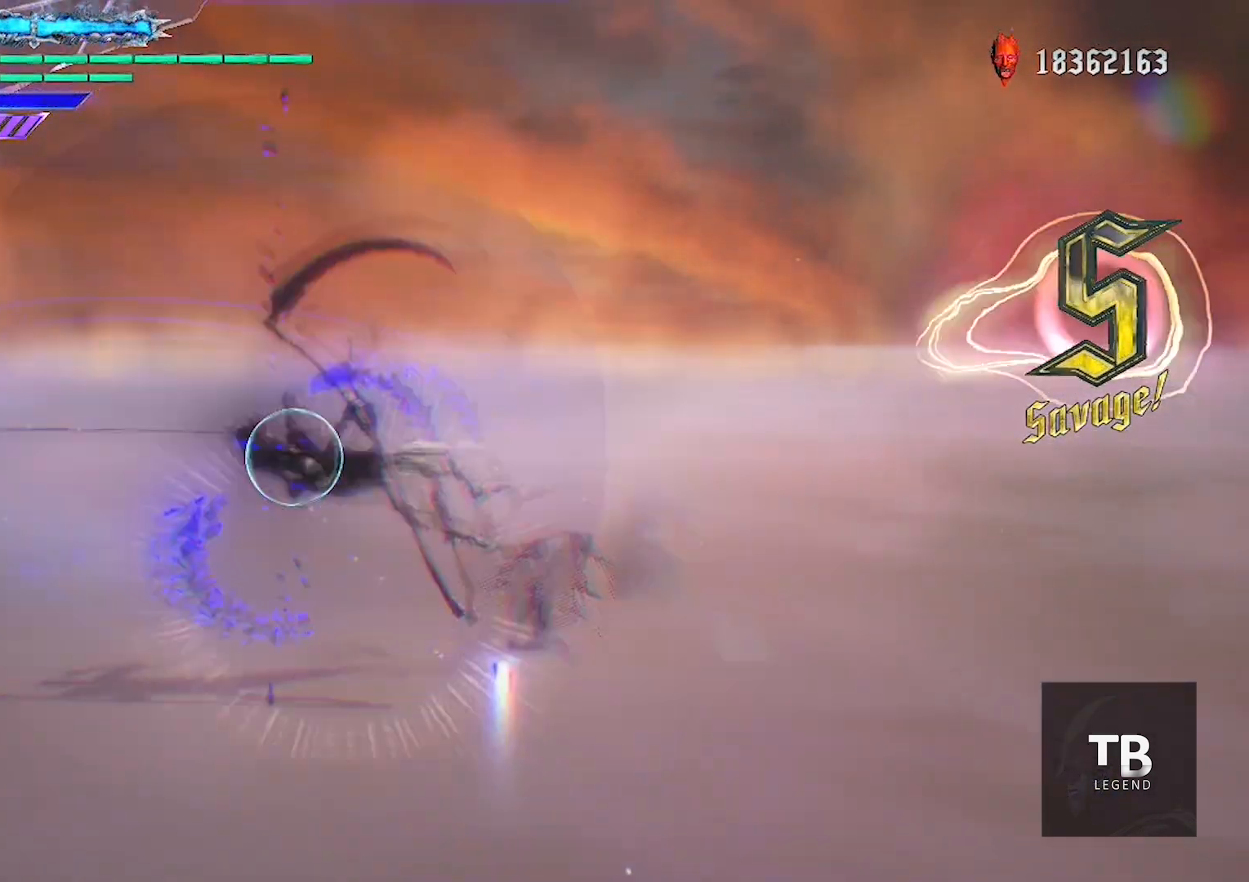
{"buttons": ["R1"], "left_stick": "center", "right_stick": "center", "events": [[34, "B", "up"], [34, "left_stick", "center"], [134, "left_stick", "down-left"], [267, "Y", "down"], [384, "Y", "up"], [401, "left_stick", "center"]]}
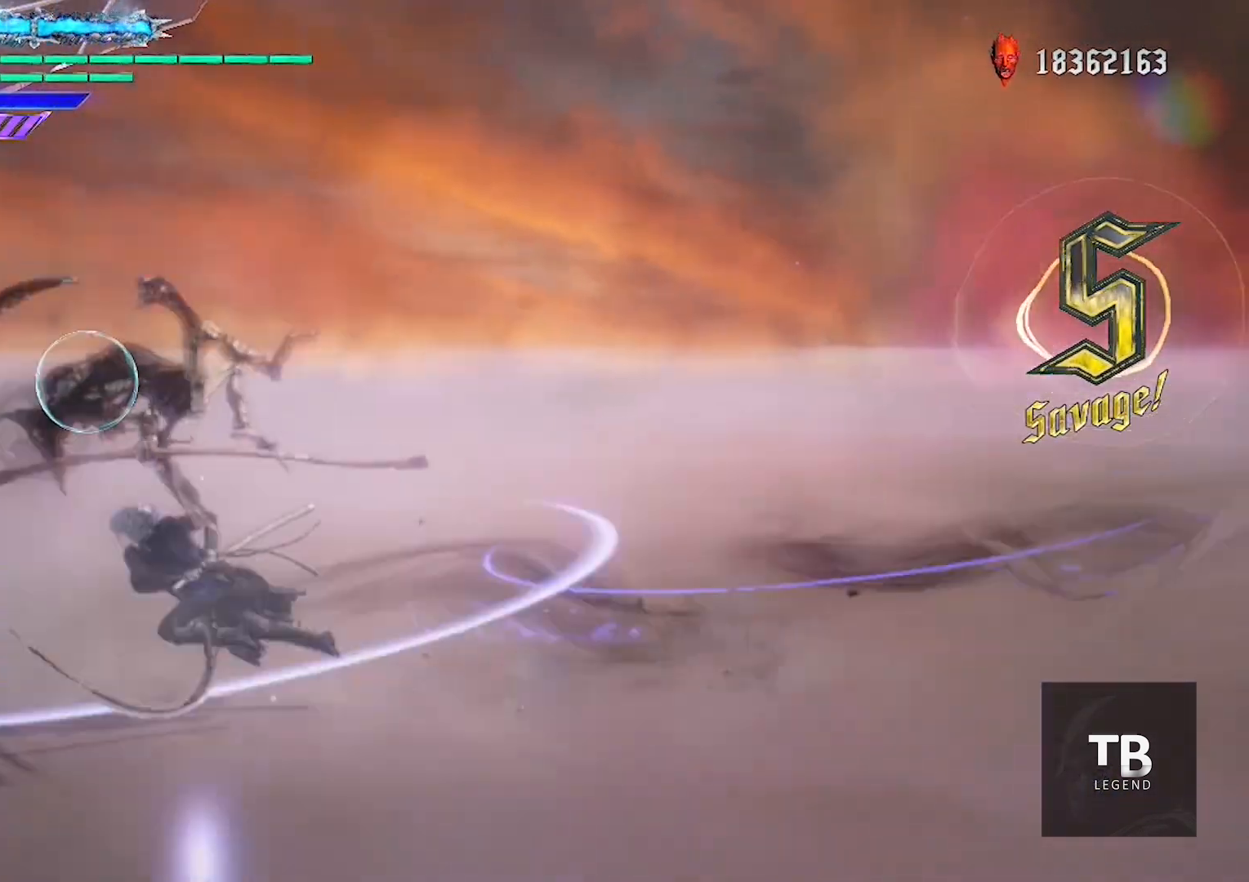
{"buttons": ["R1"], "left_stick": "down-right", "right_stick": "center", "events": [[100, "R2", "down"], [217, "Y", "down"], [250, "L2", "down"], [283, "R2", "up"], [283, "Y", "up"], [317, "left_stick", "down-left"], [384, "L2", "up"], [450, "left_stick", "down-right"]]}
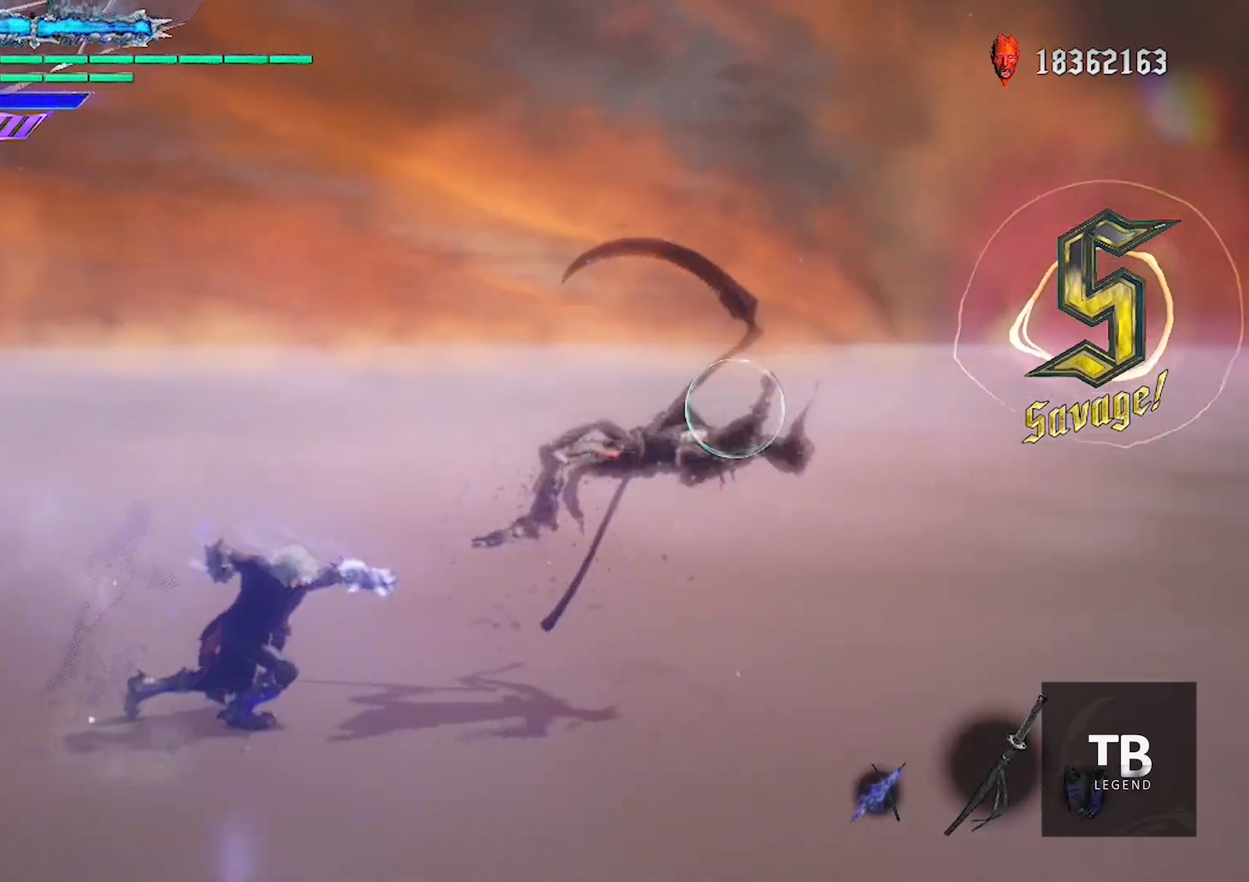
{"buttons": ["Y", "R1"], "left_stick": "down-left", "right_stick": "center", "events": [[34, "Y", "down"], [50, "left_stick", "center"], [467, "left_stick", "down-left"]]}
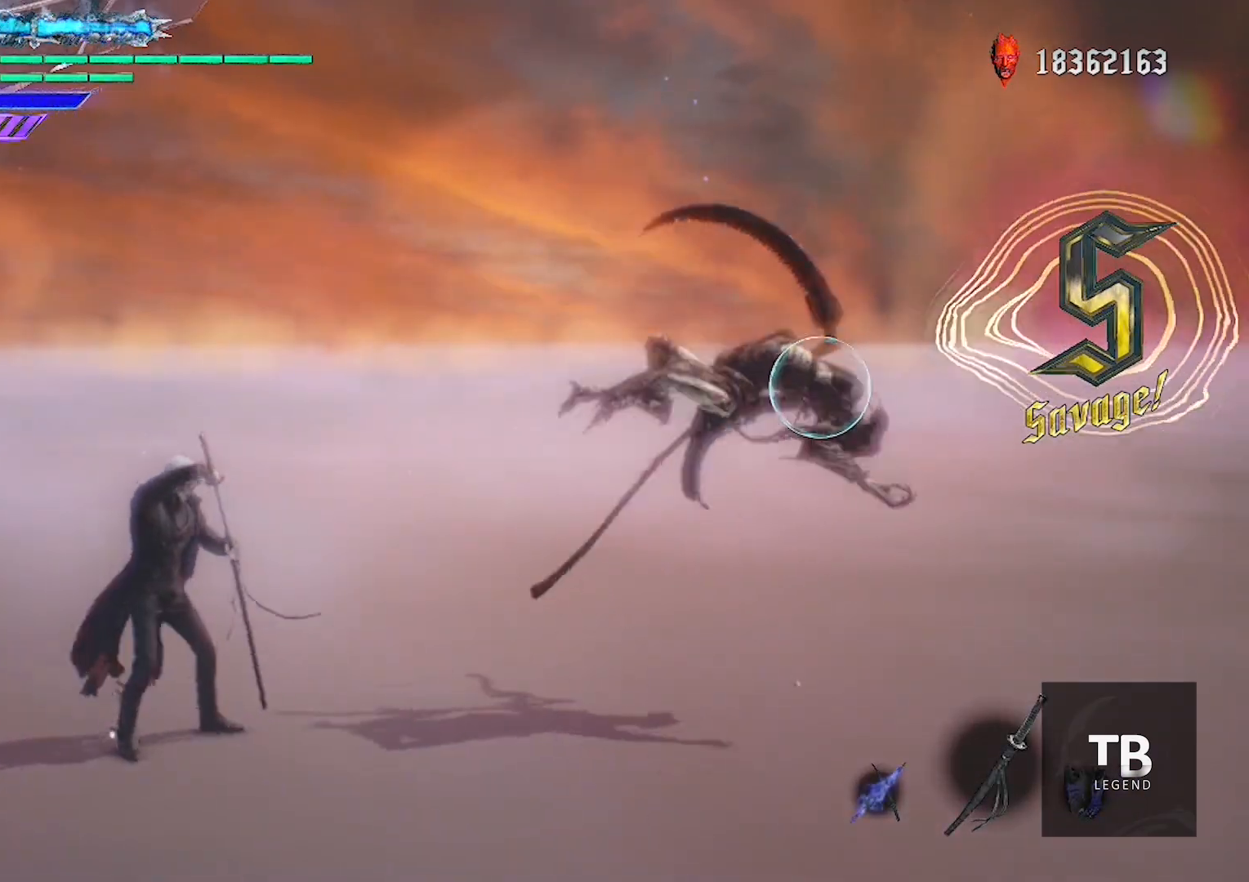
{"buttons": ["Y", "R1"], "left_stick": "center", "right_stick": "center", "events": [[167, "left_stick", "down-right"], [217, "left_stick", "up"], [233, "B", "down"], [300, "left_stick", "center"], [384, "L2", "down"], [484, "L2", "up"], [500, "B", "up"]]}
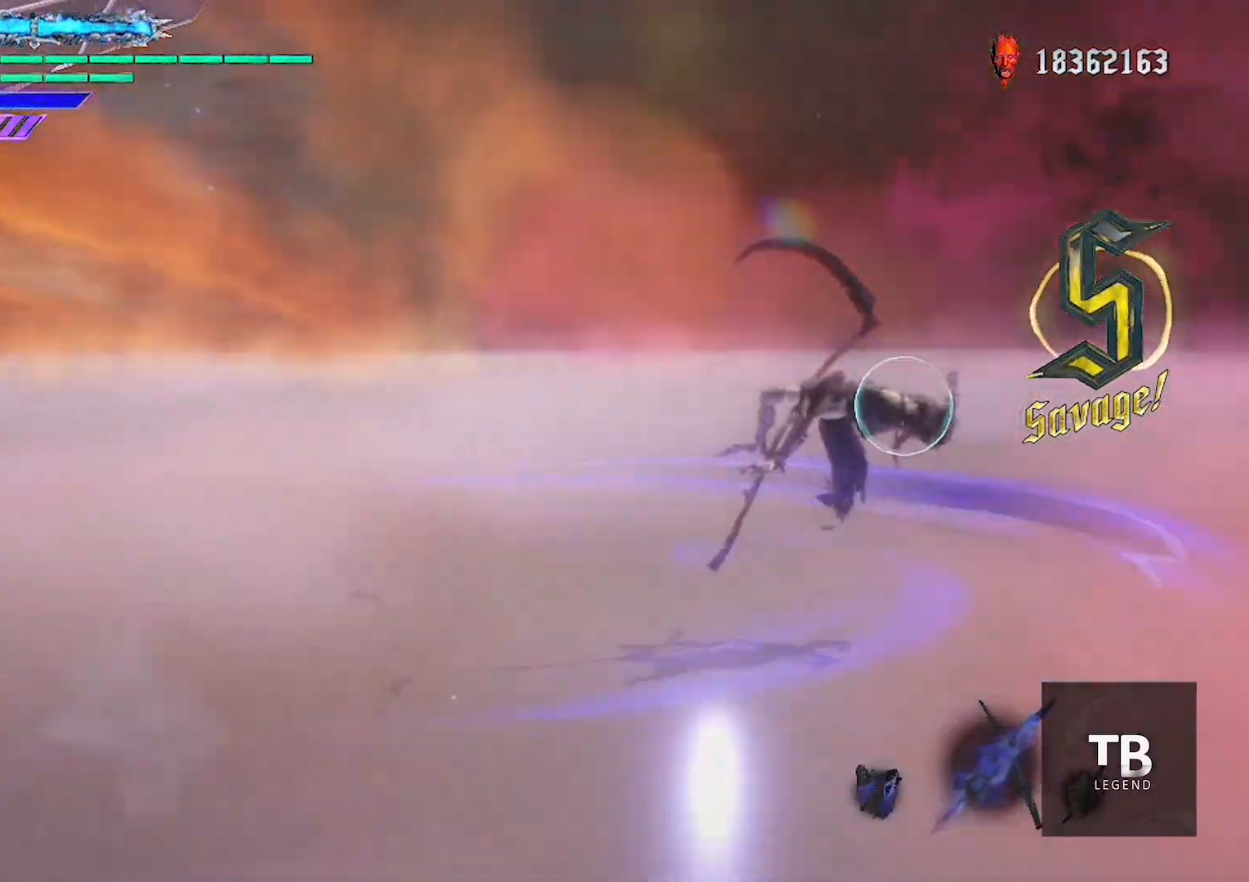
{"buttons": ["Y", "R1"], "left_stick": "center", "right_stick": "center", "events": [[134, "L1", "down"], [234, "L1", "up"]]}